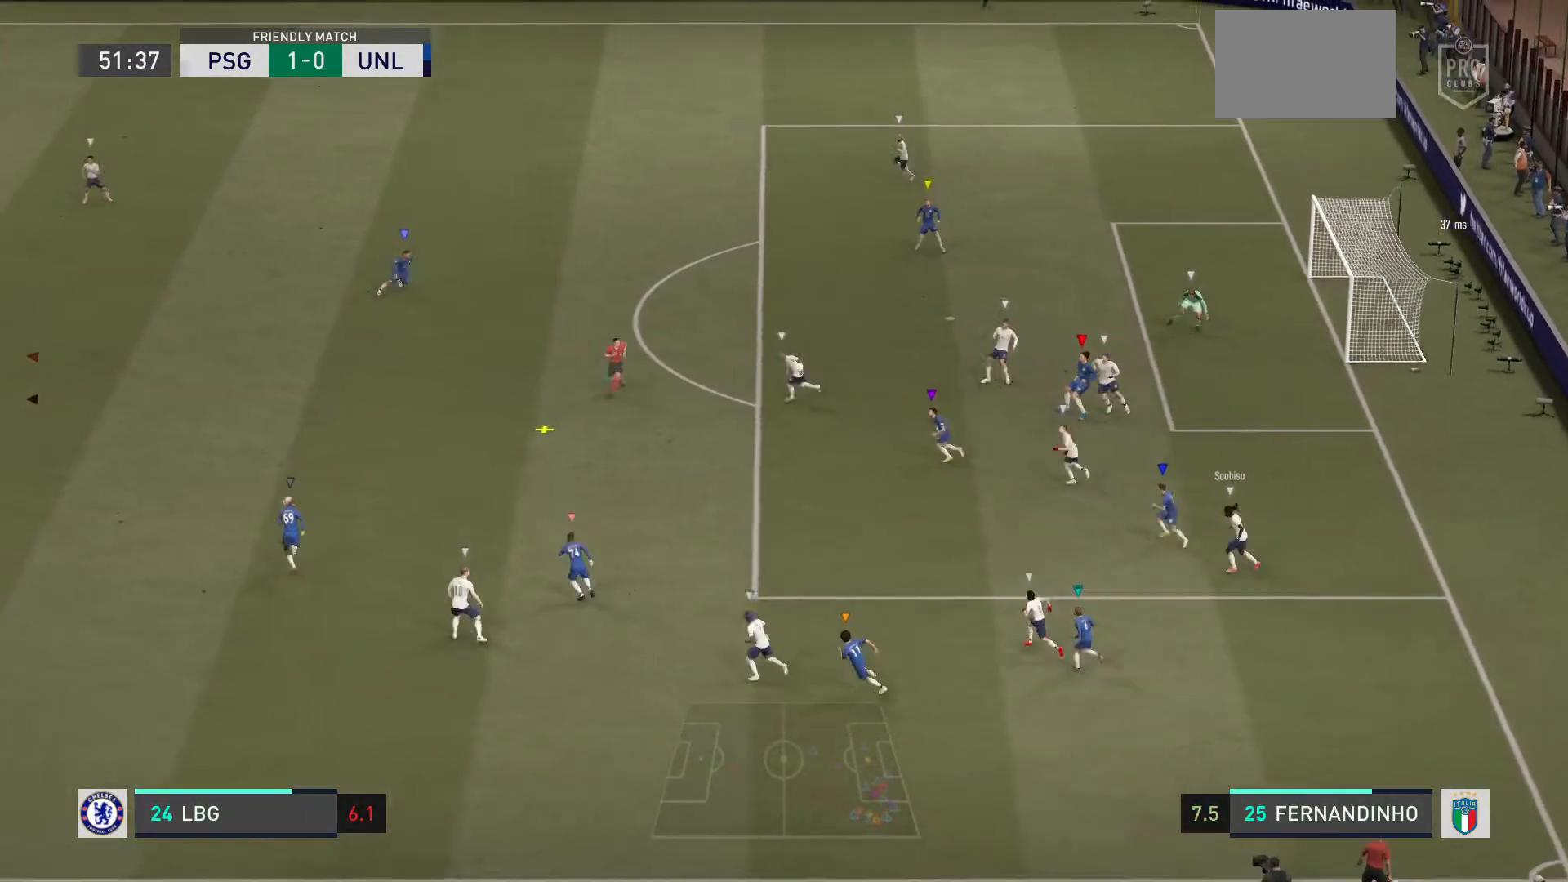
Gameplay with a controller (PlayStation layout); each line is a JSON object with the inputs held at the frame after it. "events" lists button and stick changes between this image and that frame as [ms after this image, input, new state], when the widget could be followed in between. Not read: L3 R3.
{"buttons": [], "left_stick": "up-right", "right_stick": "center", "events": []}
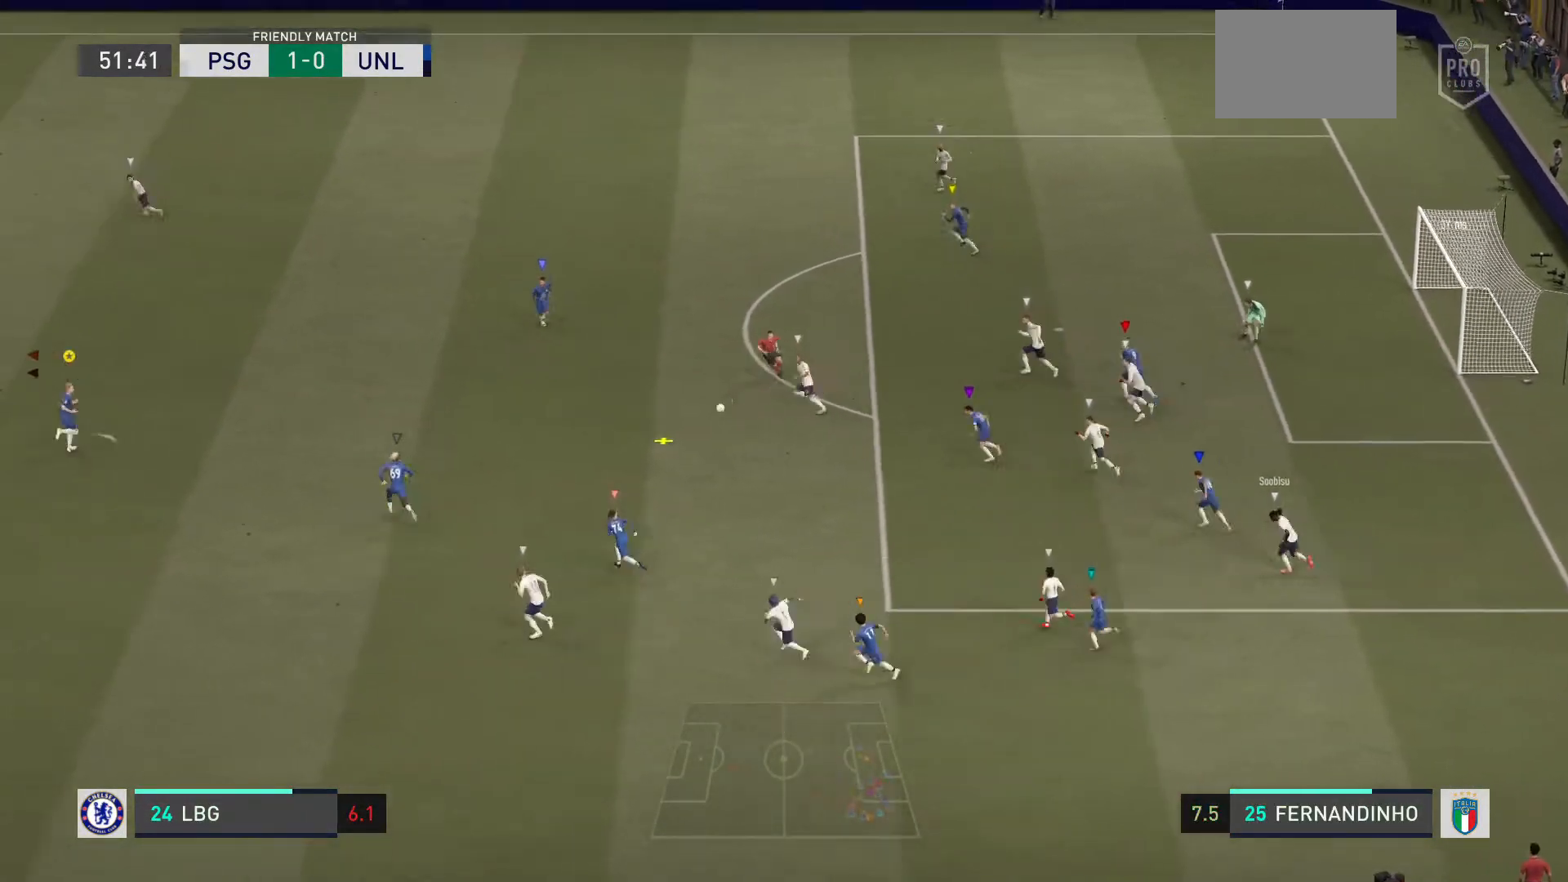
{"buttons": ["L2", "R2"], "left_stick": "up", "right_stick": "center", "events": [[233, "left_stick", "up"], [267, "L2", "down"], [400, "R2", "down"]]}
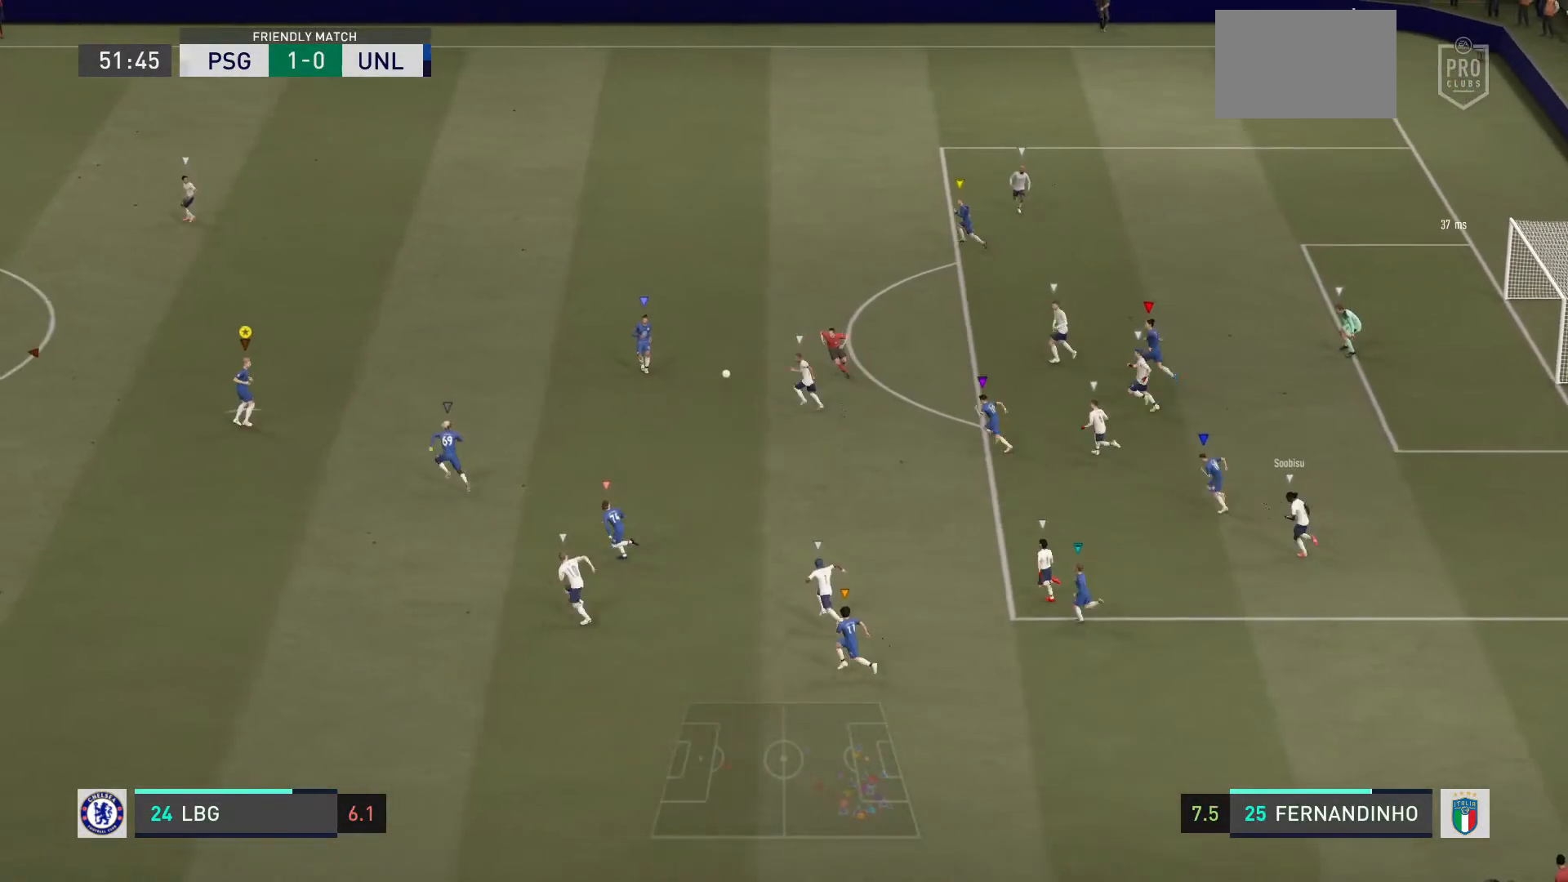
{"buttons": ["L2"], "left_stick": "up-left", "right_stick": "center", "events": [[401, "R2", "up"], [401, "left_stick", "up-left"]]}
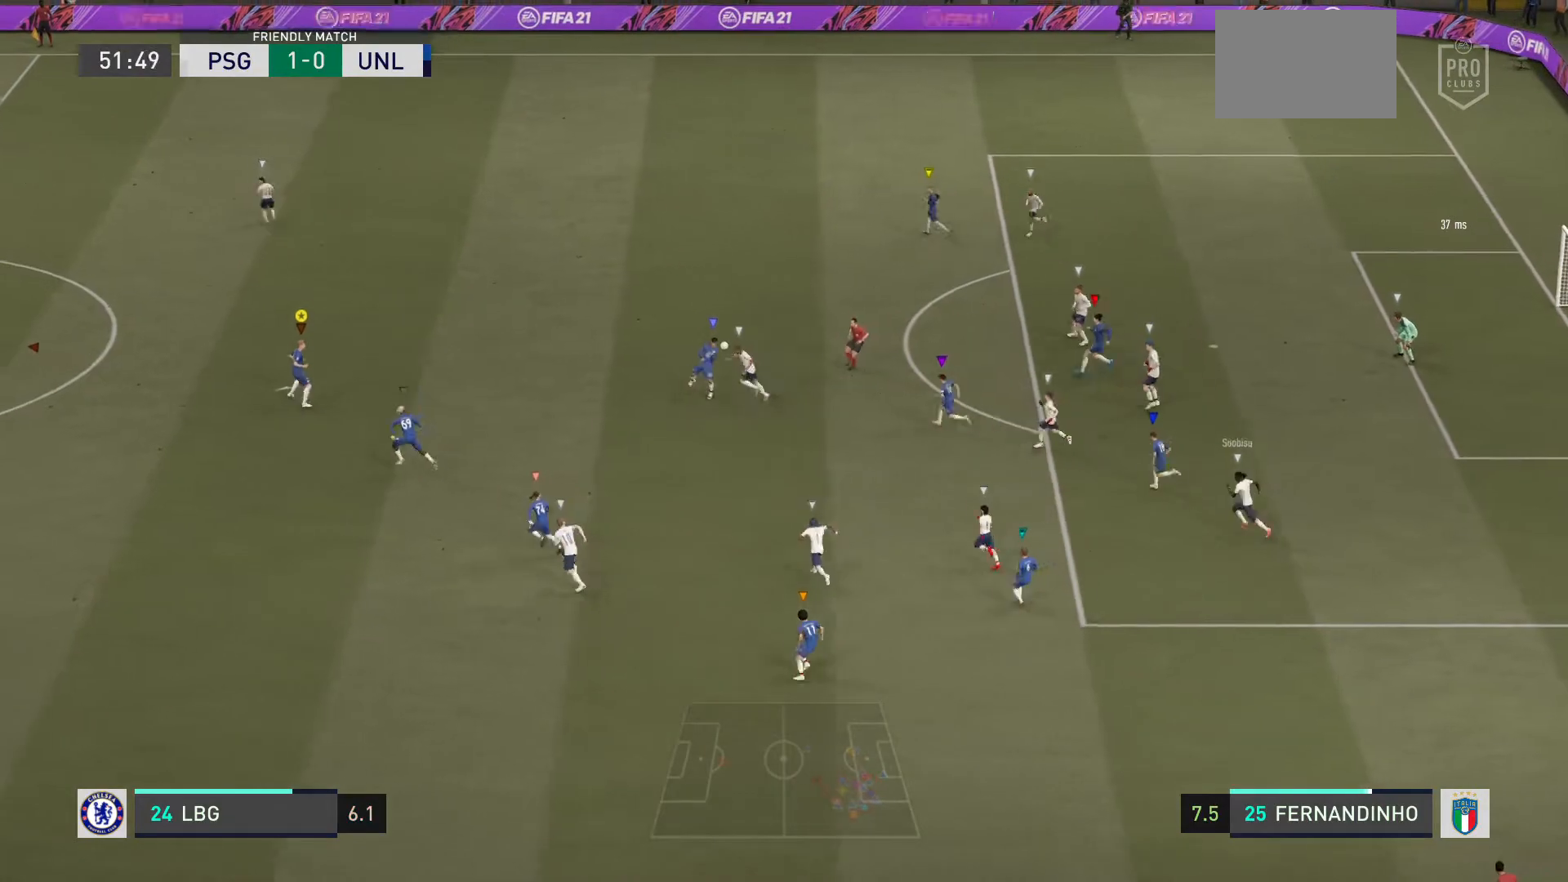
{"buttons": ["R2"], "left_stick": "up-left", "right_stick": "center", "events": [[100, "R2", "down"], [333, "L2", "up"]]}
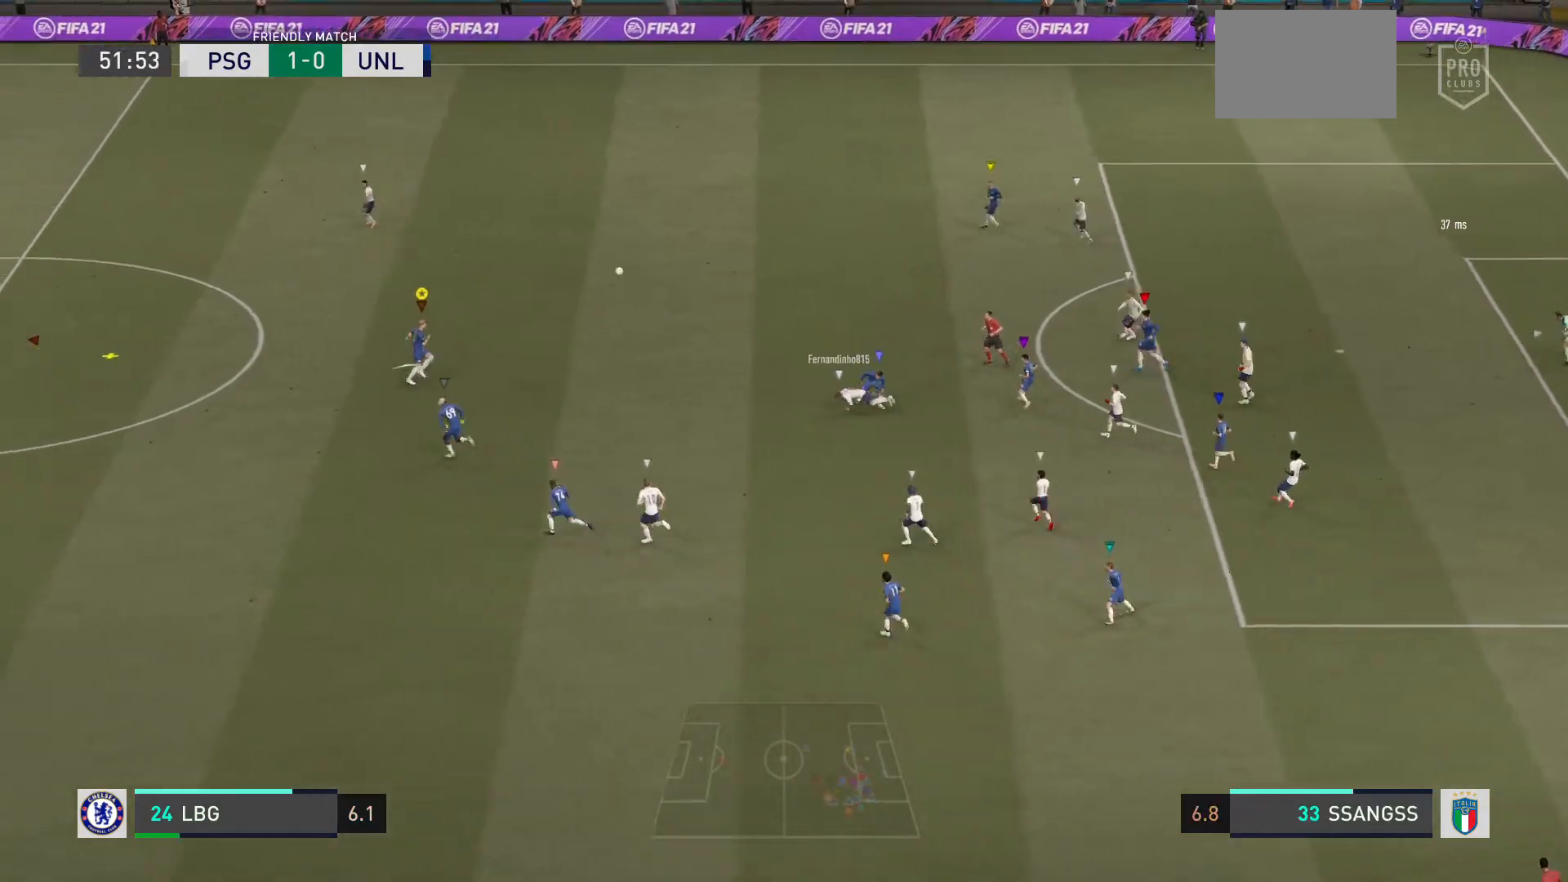
{"buttons": ["R2"], "left_stick": "up-left", "right_stick": "center", "events": []}
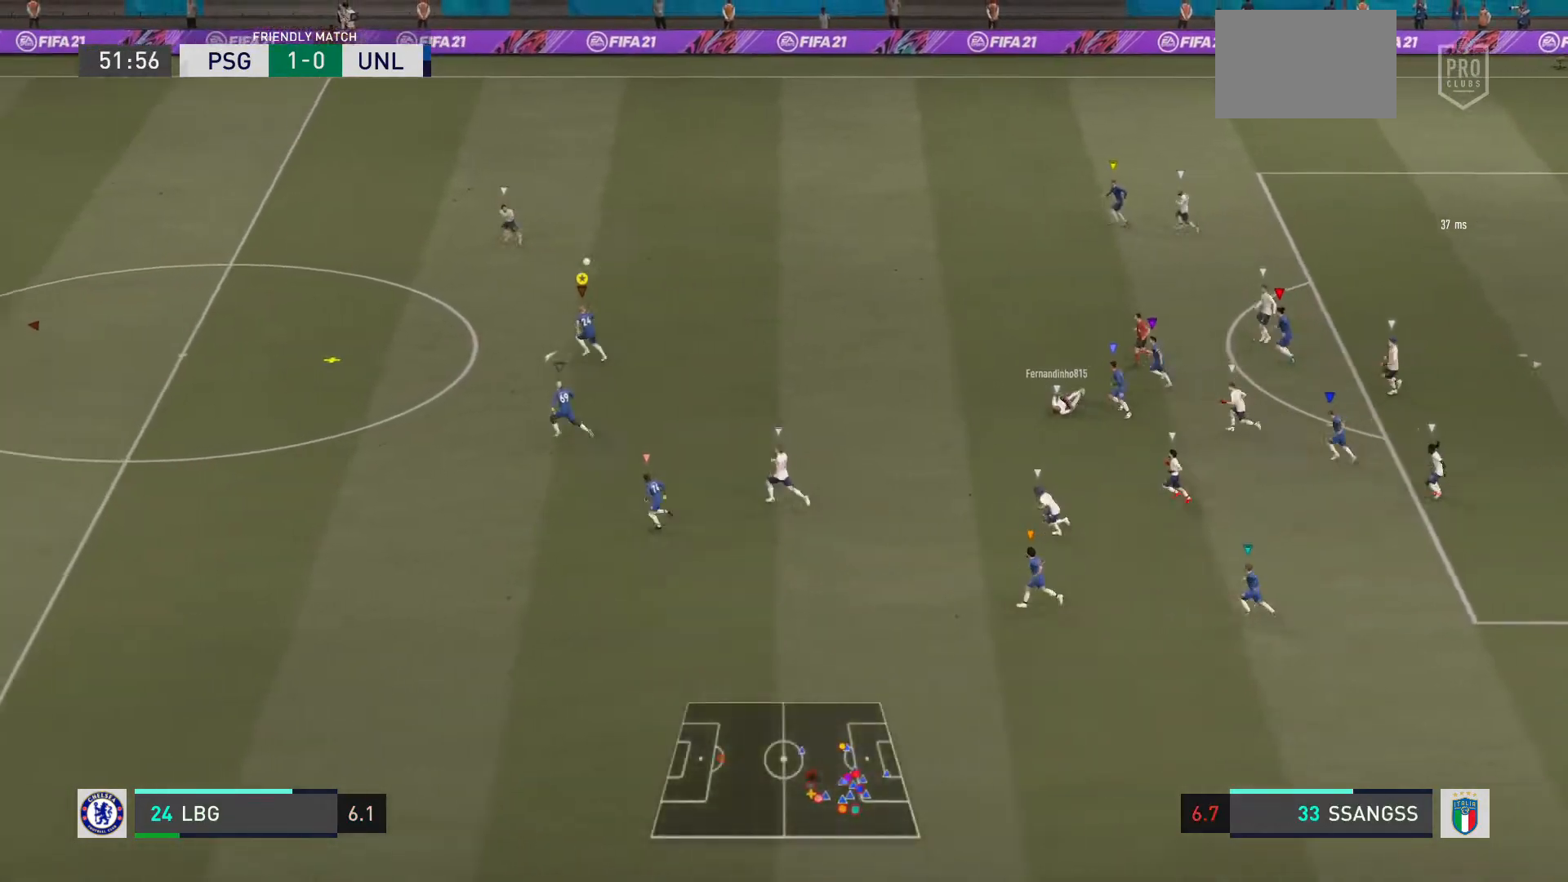
{"buttons": ["R2"], "left_stick": "left", "right_stick": "center", "events": [[500, "left_stick", "left"]]}
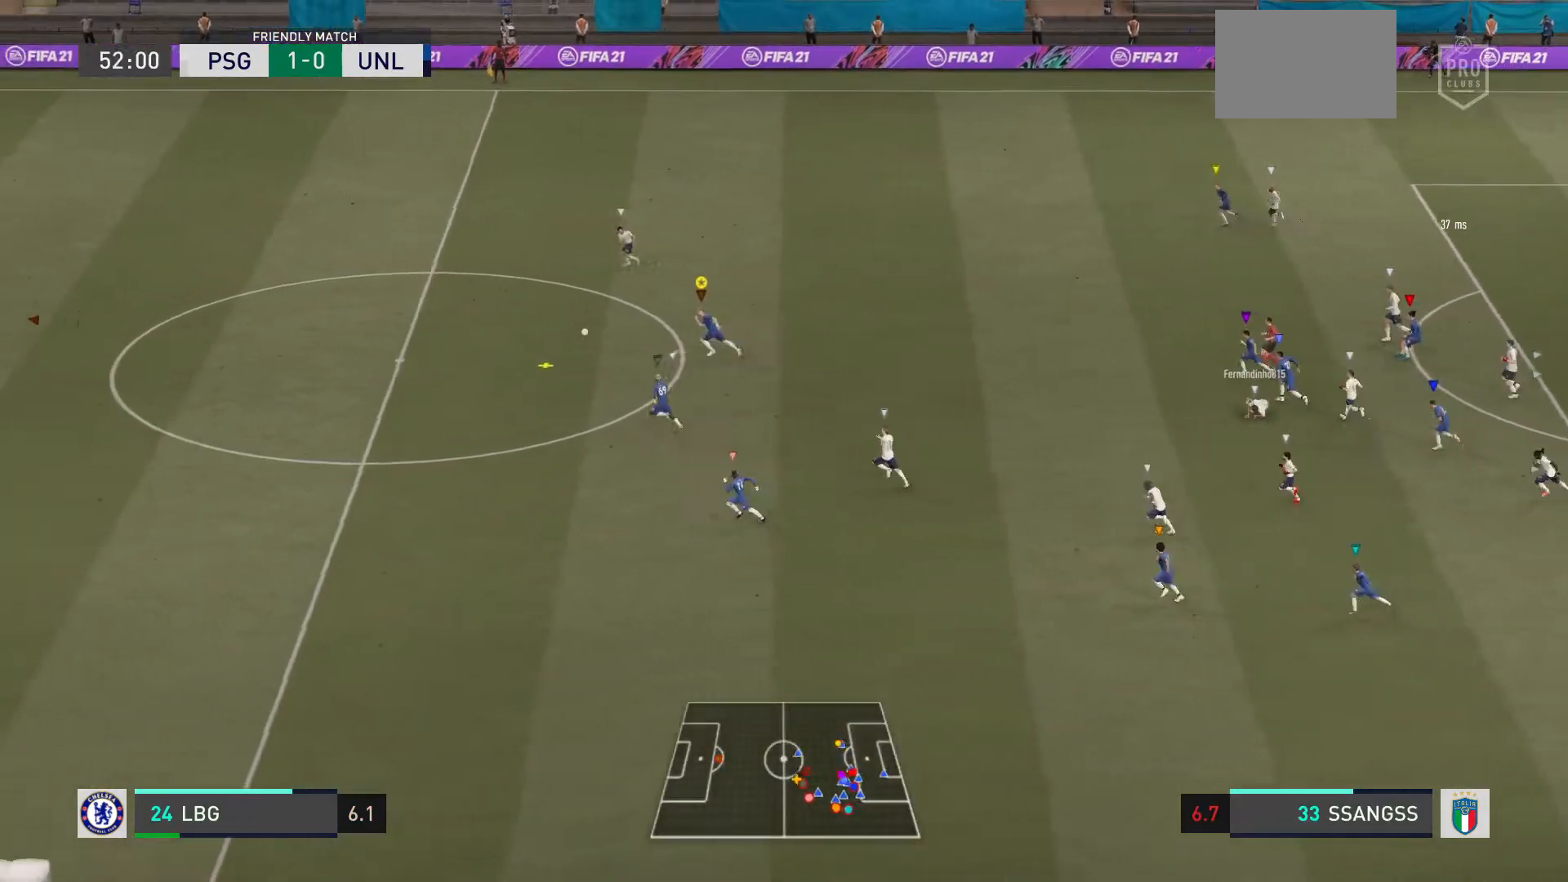
{"buttons": ["R2"], "left_stick": "left", "right_stick": "center", "events": [[234, "left_stick", "center"], [334, "left_stick", "left"]]}
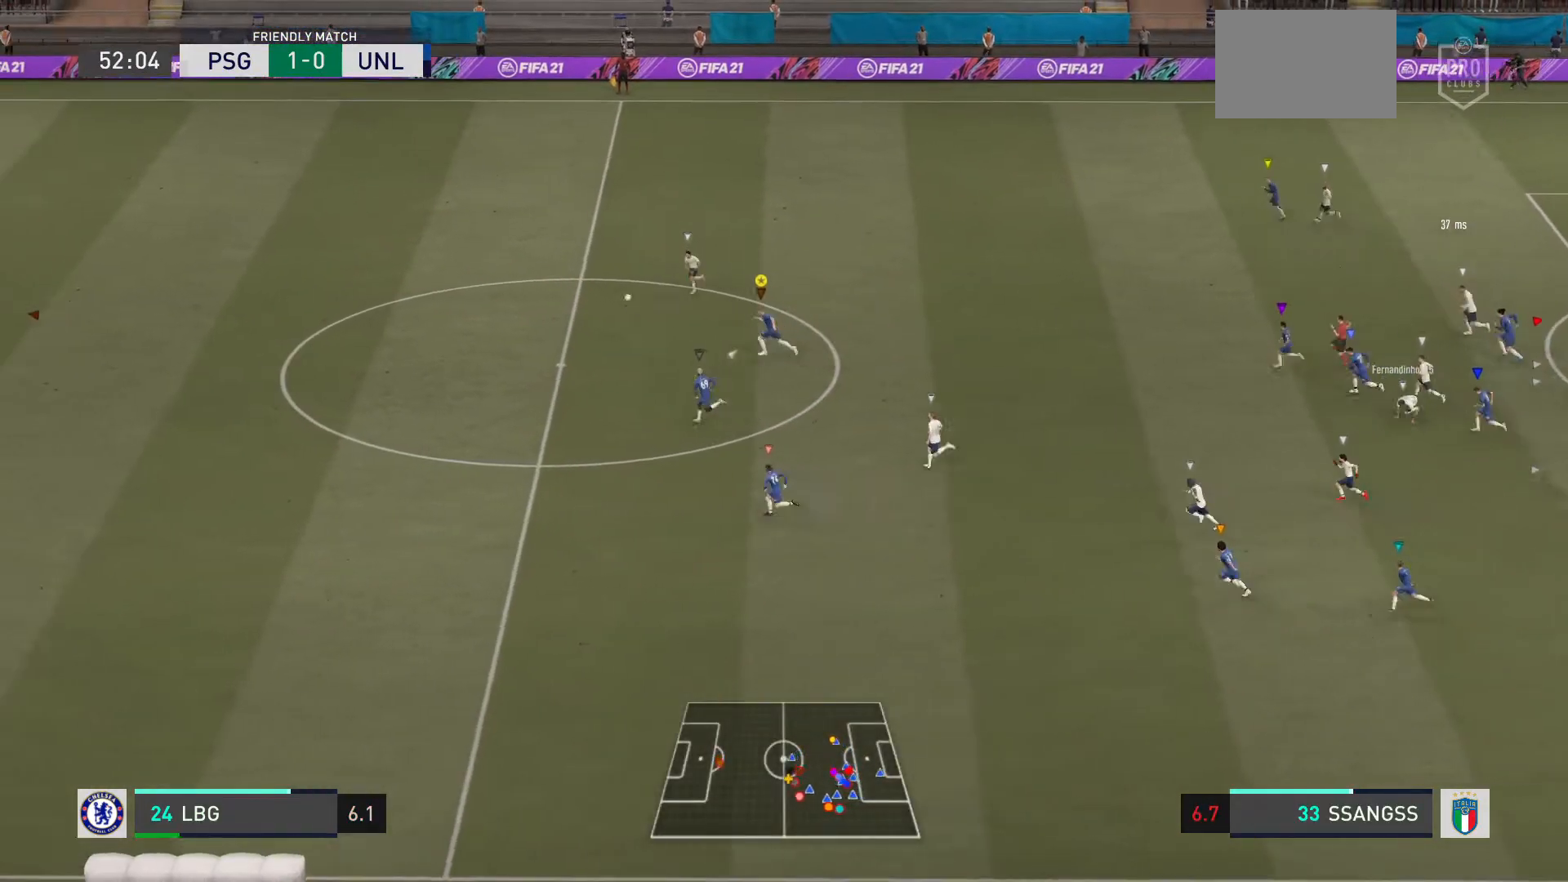
{"buttons": ["R2"], "left_stick": "left", "right_stick": "center", "events": []}